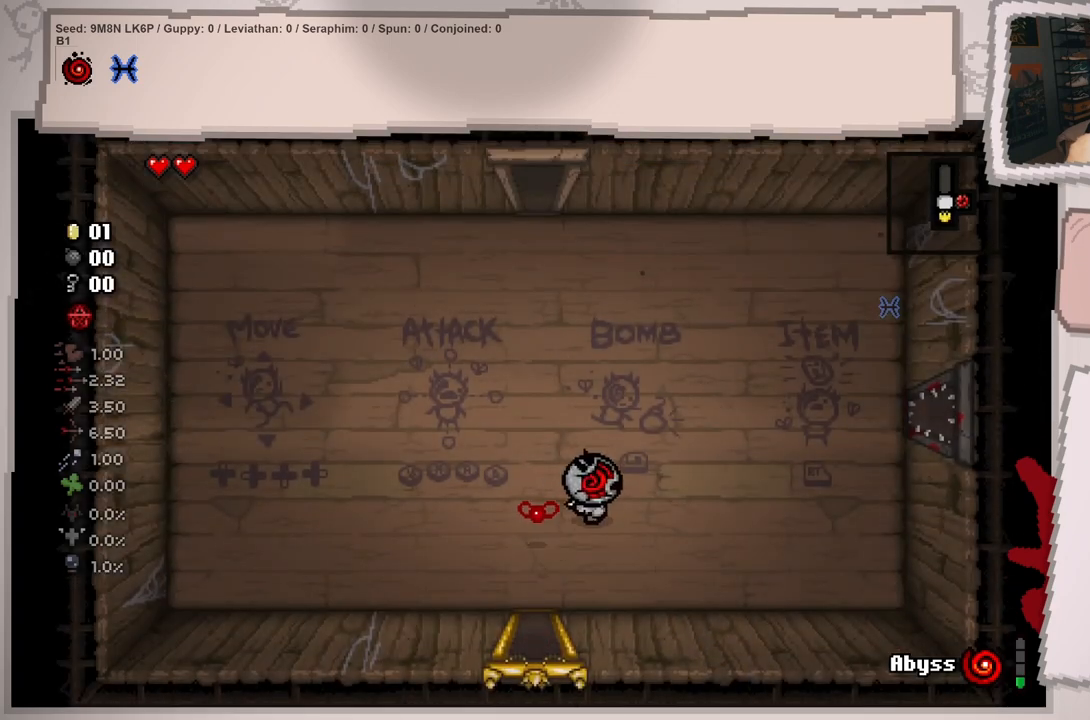
Gameplay with a controller (Xbox layout); each line is a JSON object with the inputs held at the frame after it. "events" lists button and stick changes between this image and that frame as [ms after this image, input, new state], when the widget could be followed in between. Not read: L3 R3.
{"buttons": [], "left_stick": "up-right", "right_stick": "center", "events": [[351, "left_stick", "up-right"]]}
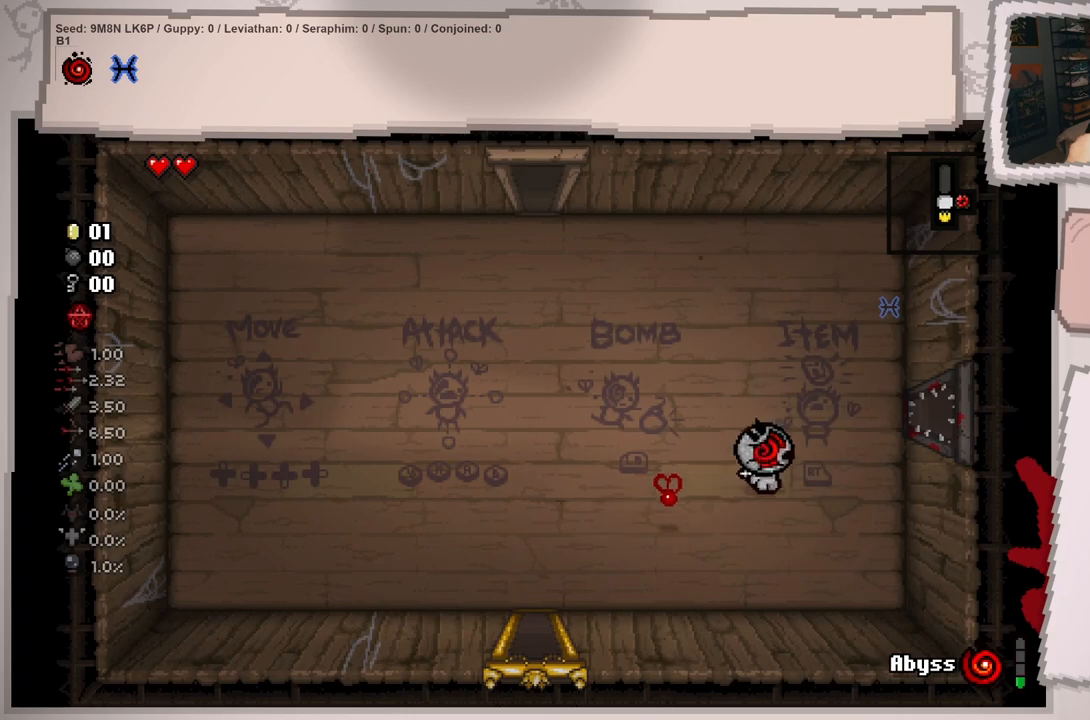
{"buttons": [], "left_stick": "right", "right_stick": "center", "events": [[317, "left_stick", "right"]]}
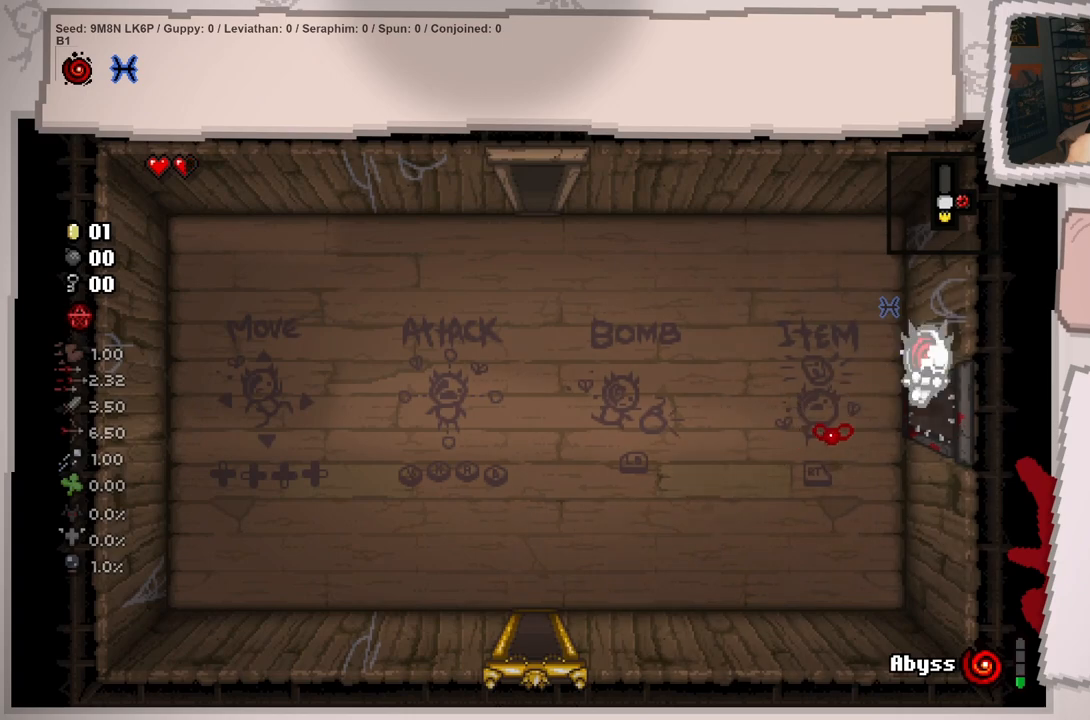
{"buttons": [], "left_stick": "right", "right_stick": "center", "events": [[267, "left_stick", "center"], [501, "left_stick", "right"]]}
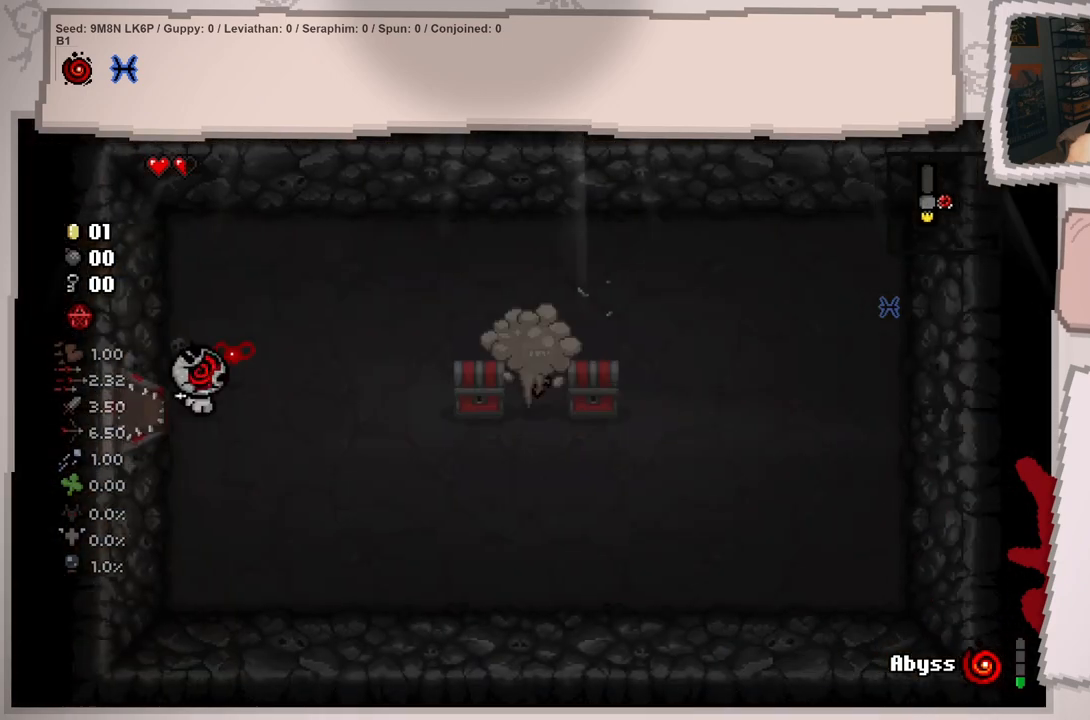
{"buttons": [], "left_stick": "right", "right_stick": "right", "events": [[333, "right_stick", "right"]]}
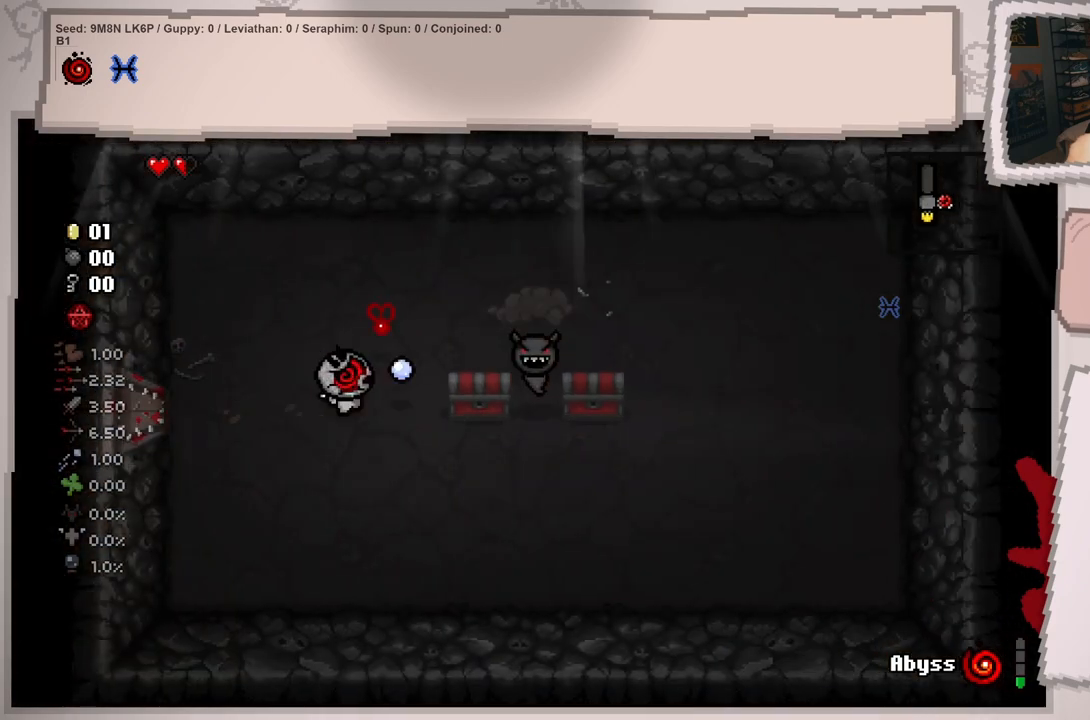
{"buttons": [], "left_stick": "up-right", "right_stick": "down", "events": [[184, "left_stick", "up-right"], [284, "right_stick", "down-right"], [451, "right_stick", "down"]]}
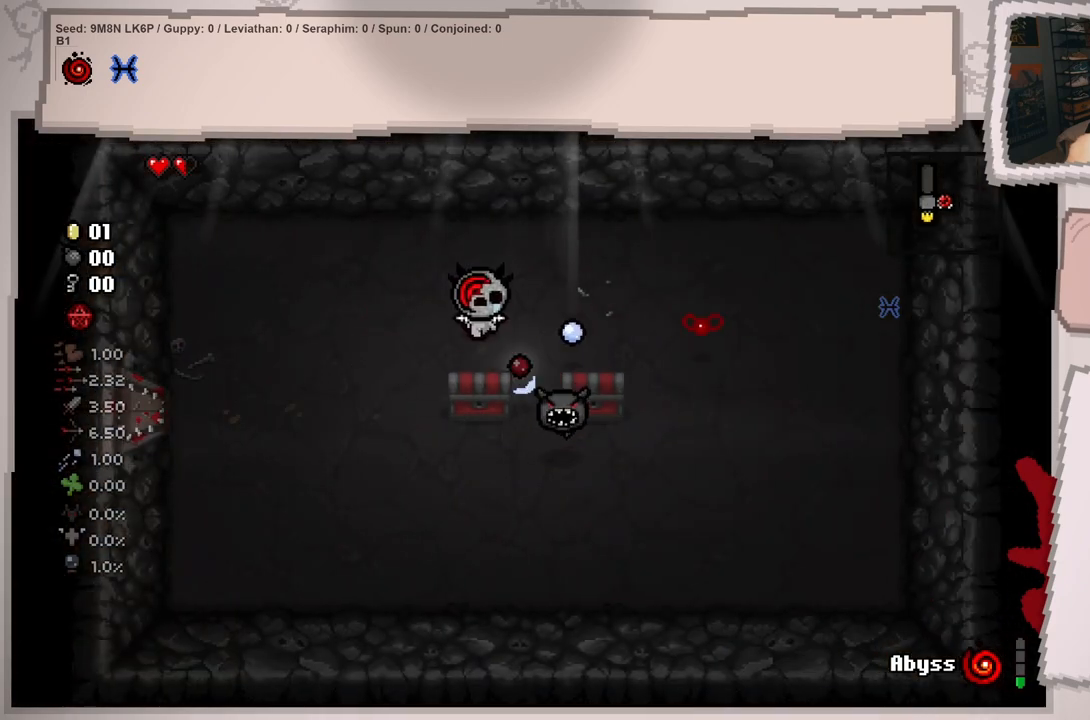
{"buttons": [], "left_stick": "right", "right_stick": "down-left", "events": [[117, "left_stick", "right"], [367, "right_stick", "down-left"]]}
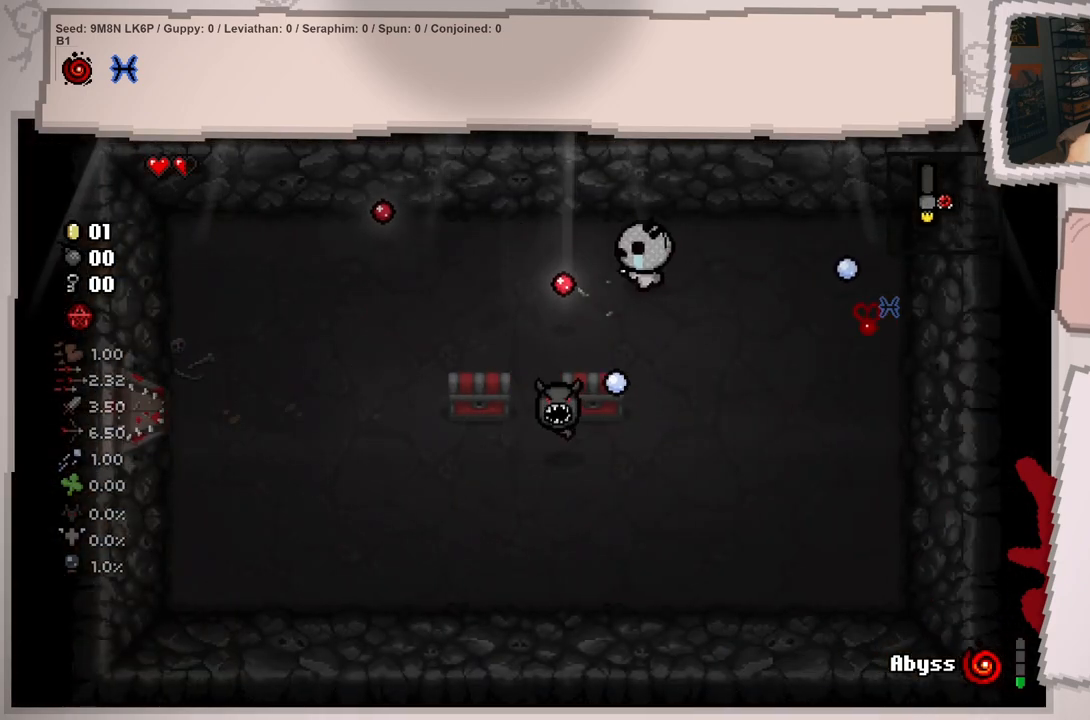
{"buttons": [], "left_stick": "down-right", "right_stick": "left", "events": [[50, "left_stick", "down-right"], [150, "right_stick", "left"], [317, "left_stick", "down"], [501, "left_stick", "down-right"]]}
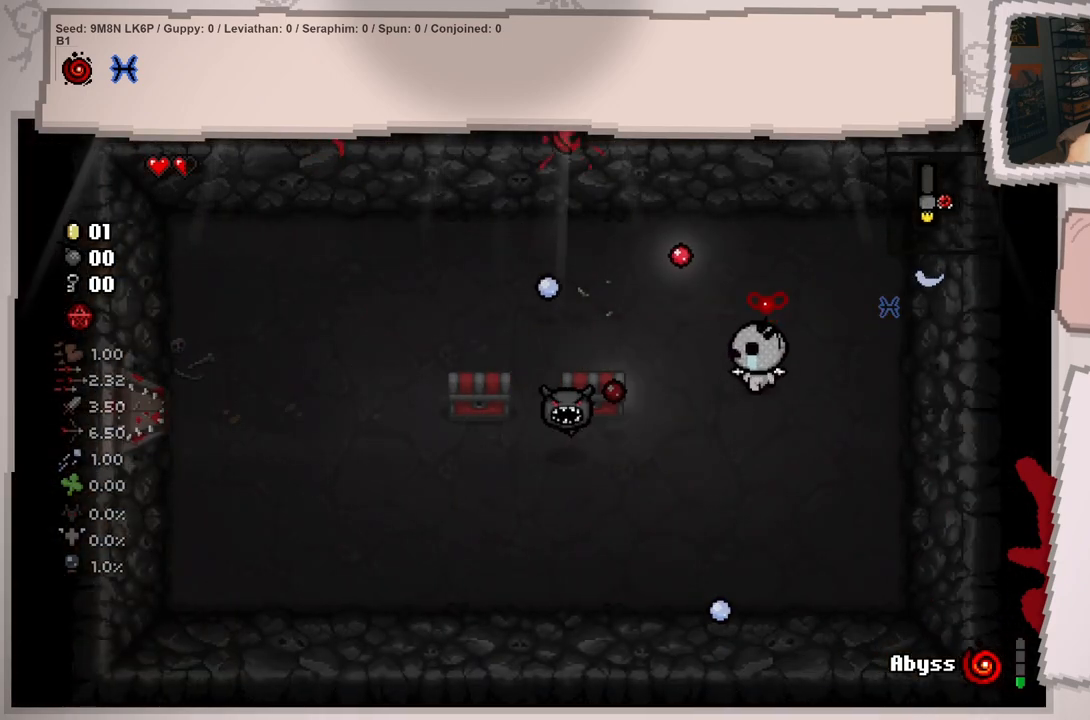
{"buttons": [], "left_stick": "down-right", "right_stick": "left", "events": [[333, "left_stick", "center"], [467, "left_stick", "down-right"]]}
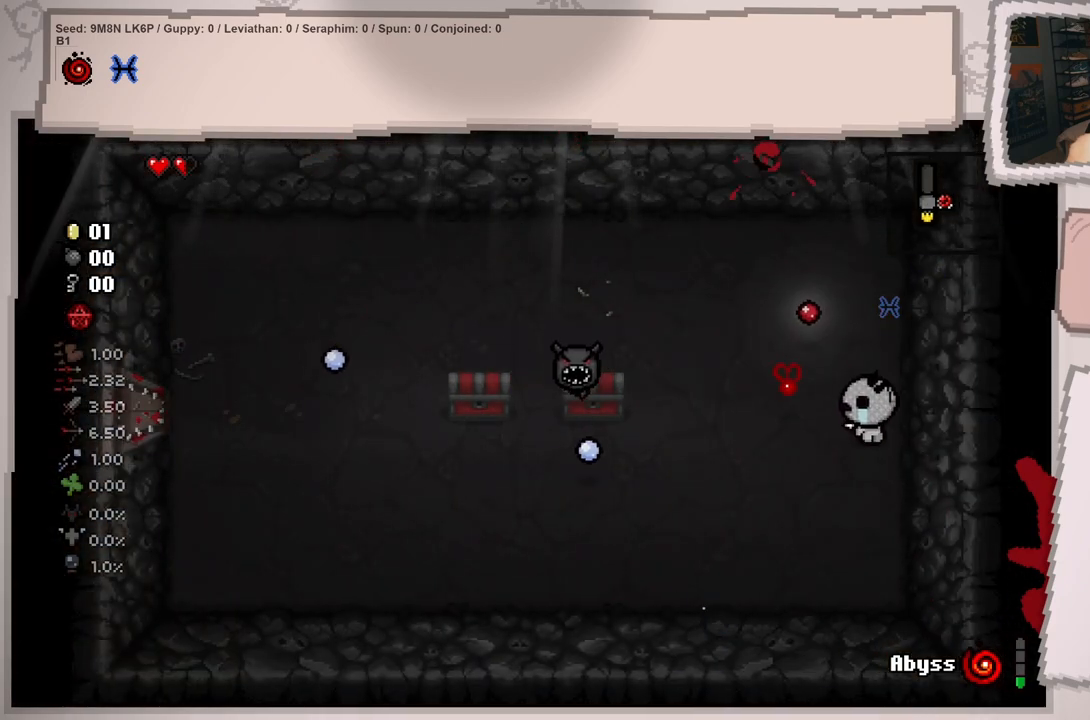
{"buttons": [], "left_stick": "center", "right_stick": "left", "events": [[117, "left_stick", "left"], [217, "left_stick", "up-left"], [467, "left_stick", "center"]]}
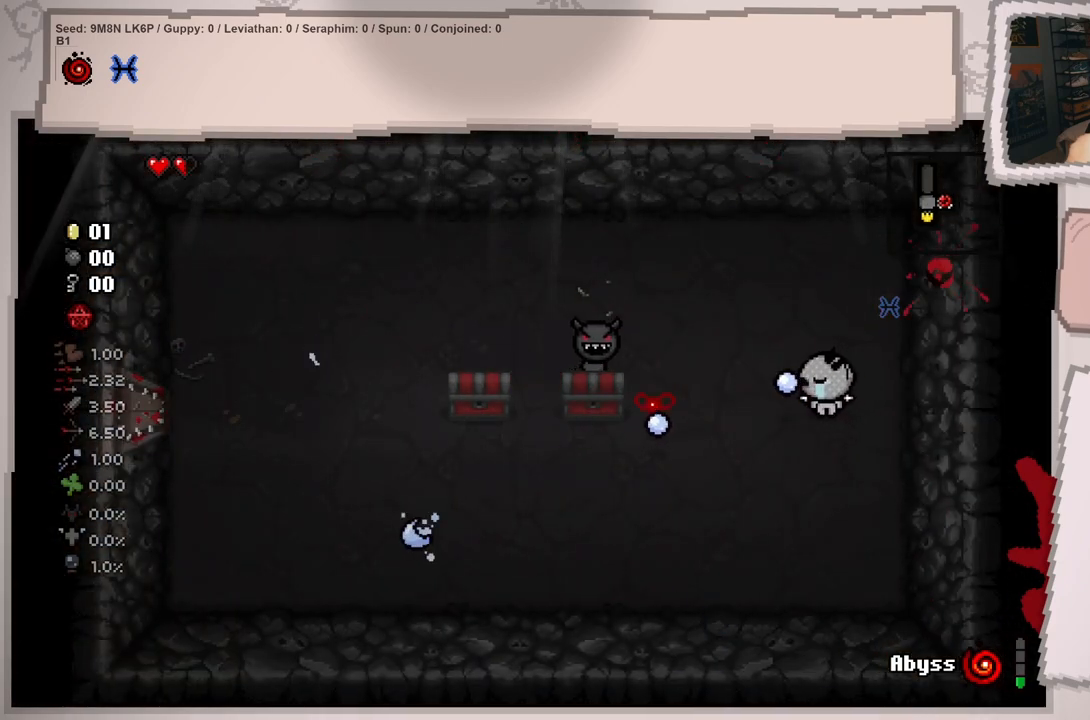
{"buttons": [], "left_stick": "down-left", "right_stick": "up-left", "events": [[50, "left_stick", "down-right"], [200, "left_stick", "down-left"], [317, "right_stick", "up-left"]]}
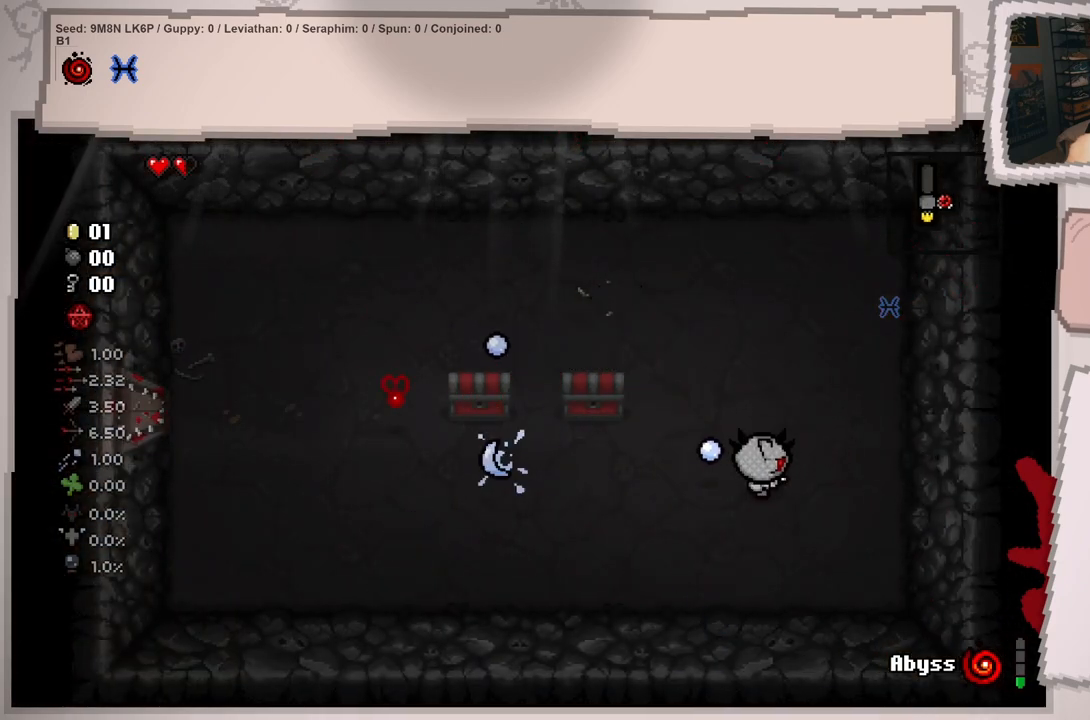
{"buttons": [], "left_stick": "up-left", "right_stick": "up", "events": [[117, "right_stick", "up"], [167, "left_stick", "left"], [417, "left_stick", "up-left"]]}
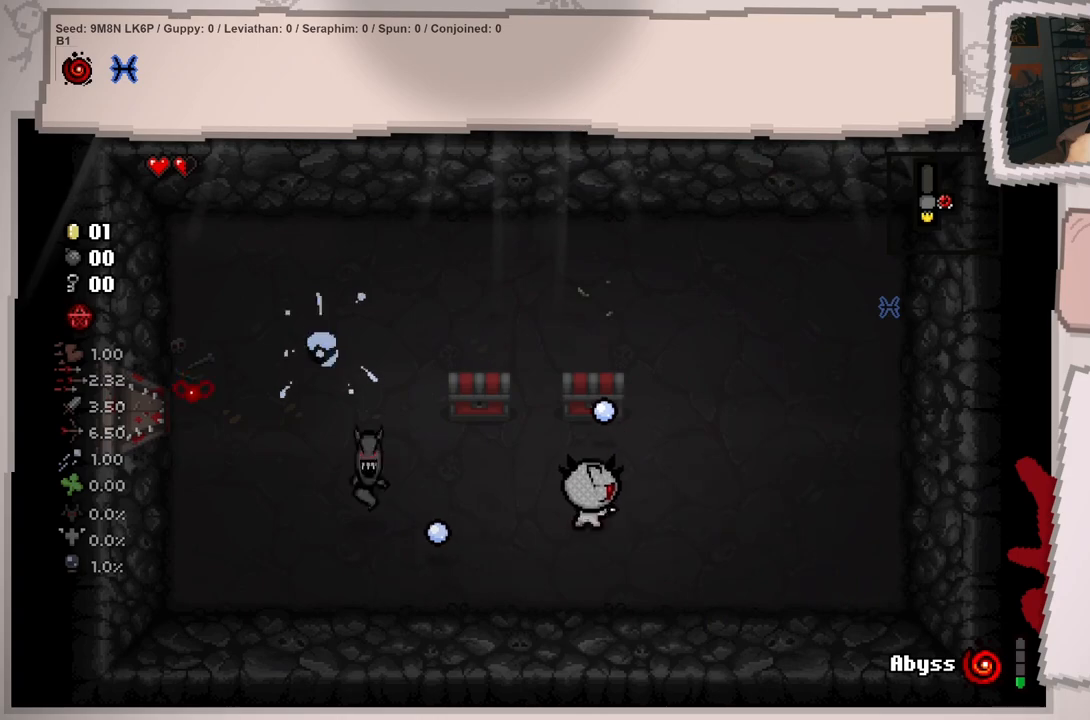
{"buttons": [], "left_stick": "right", "right_stick": "up", "events": [[384, "left_stick", "up-right"], [484, "left_stick", "right"]]}
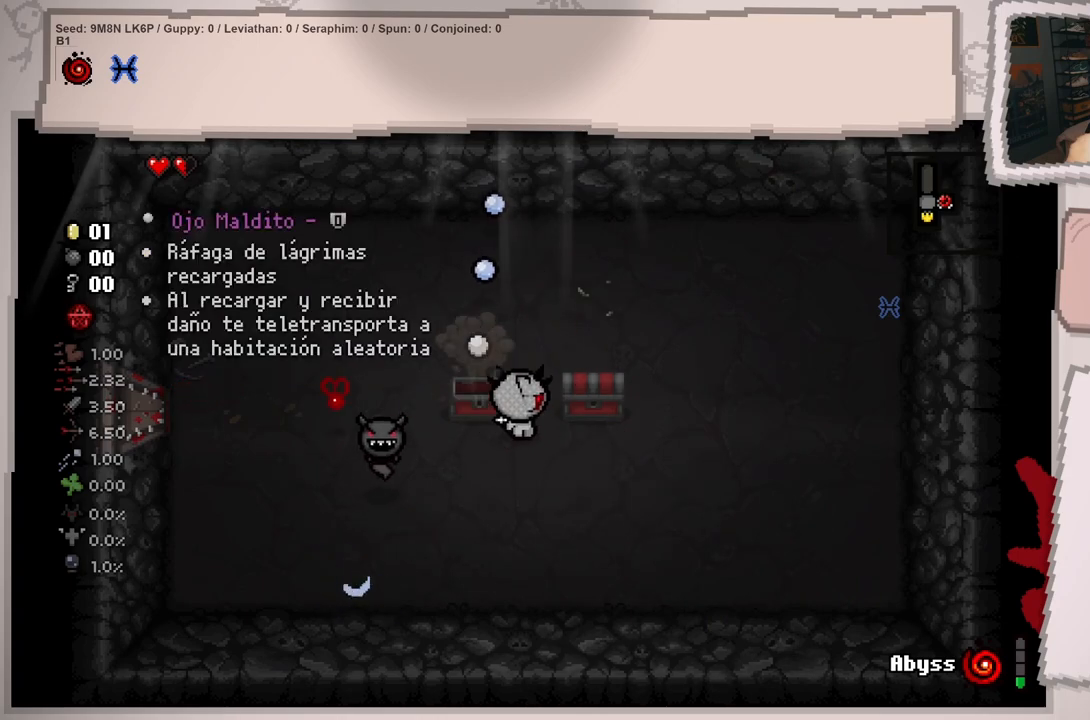
{"buttons": [], "left_stick": "right", "right_stick": "up", "events": [[251, "left_stick", "up-right"], [467, "left_stick", "right"]]}
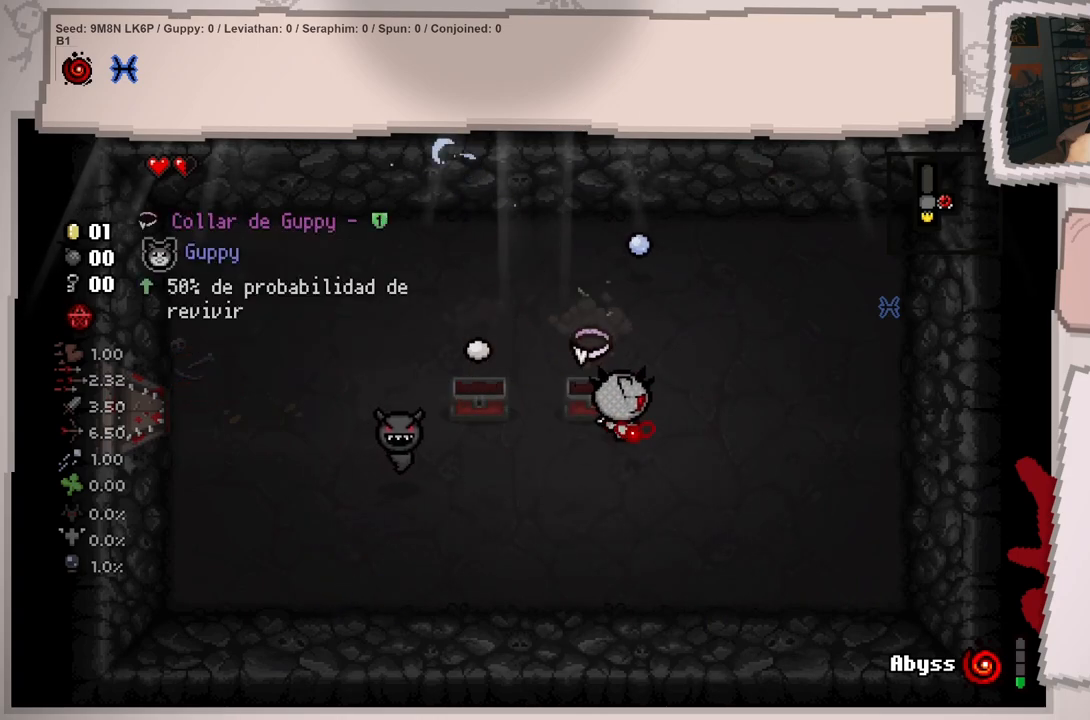
{"buttons": [], "left_stick": "up", "right_stick": "left", "events": [[33, "right_stick", "up-left"], [233, "left_stick", "up-right"], [317, "right_stick", "left"], [434, "left_stick", "up"]]}
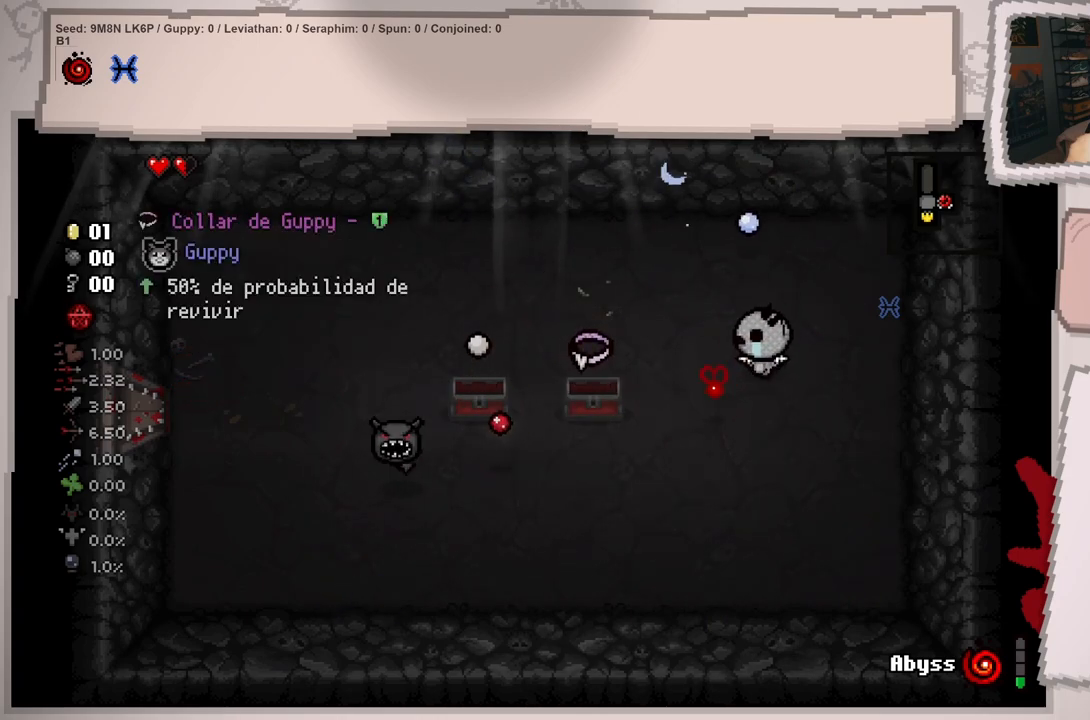
{"buttons": [], "left_stick": "up-left", "right_stick": "down", "events": [[67, "left_stick", "up-left"], [134, "right_stick", "down-left"], [401, "right_stick", "down"]]}
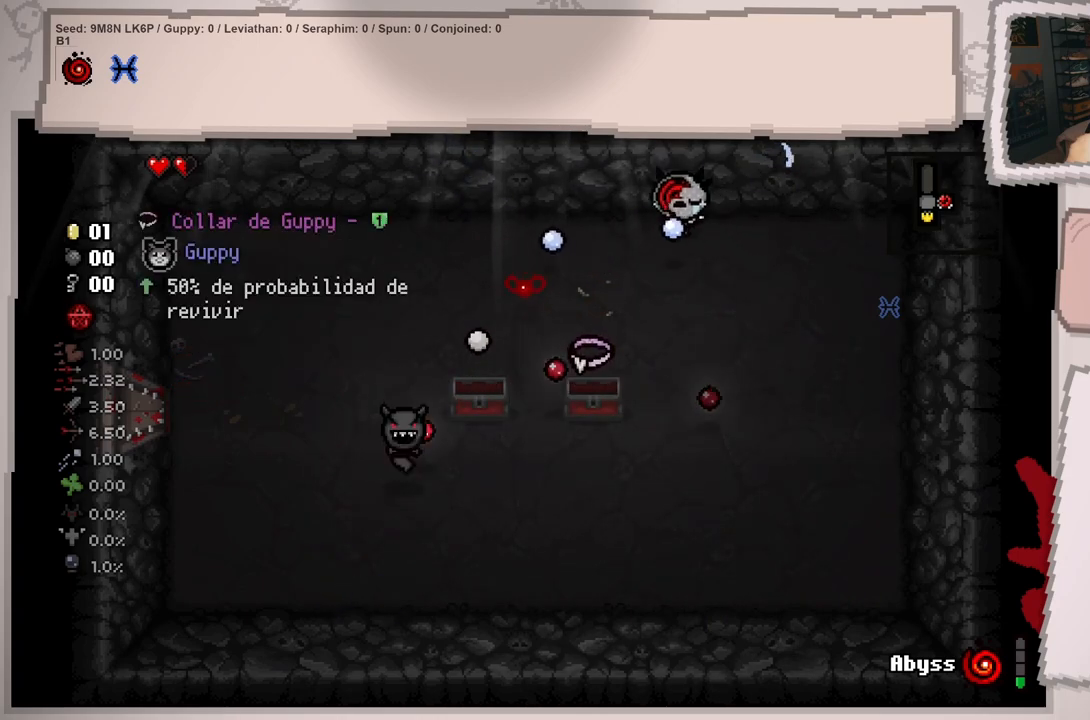
{"buttons": [], "left_stick": "left", "right_stick": "down", "events": [[50, "left_stick", "left"]]}
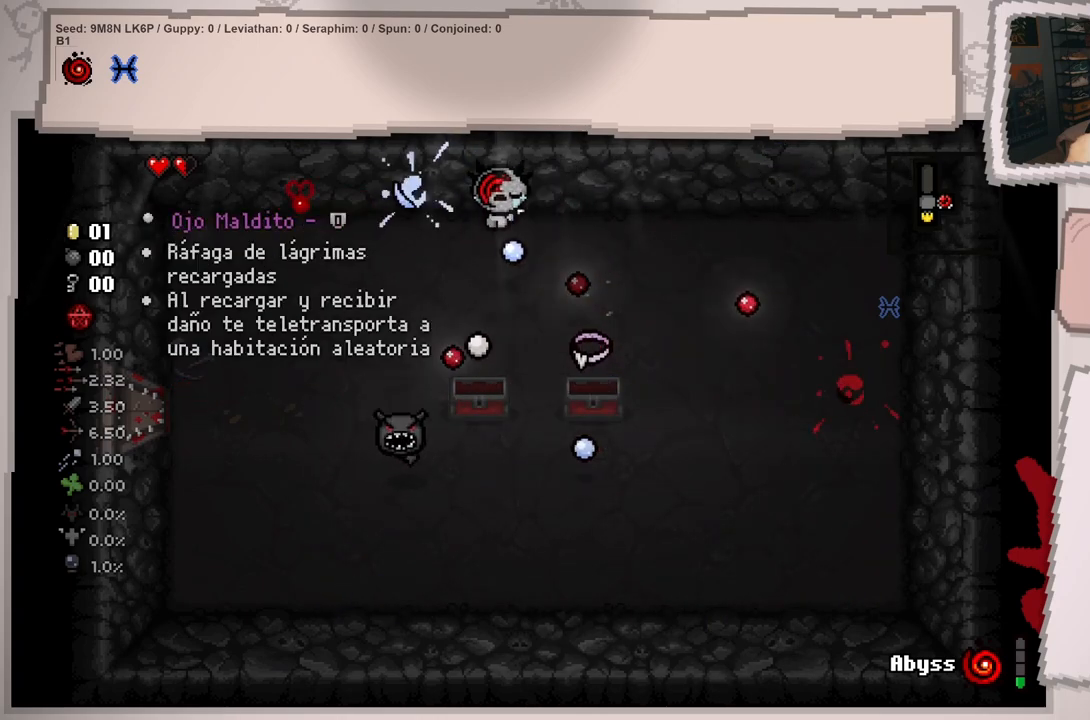
{"buttons": [], "left_stick": "down-left", "right_stick": "down-right", "events": [[17, "left_stick", "down-left"], [284, "left_stick", "up-left"], [384, "right_stick", "down-right"], [484, "left_stick", "down-left"]]}
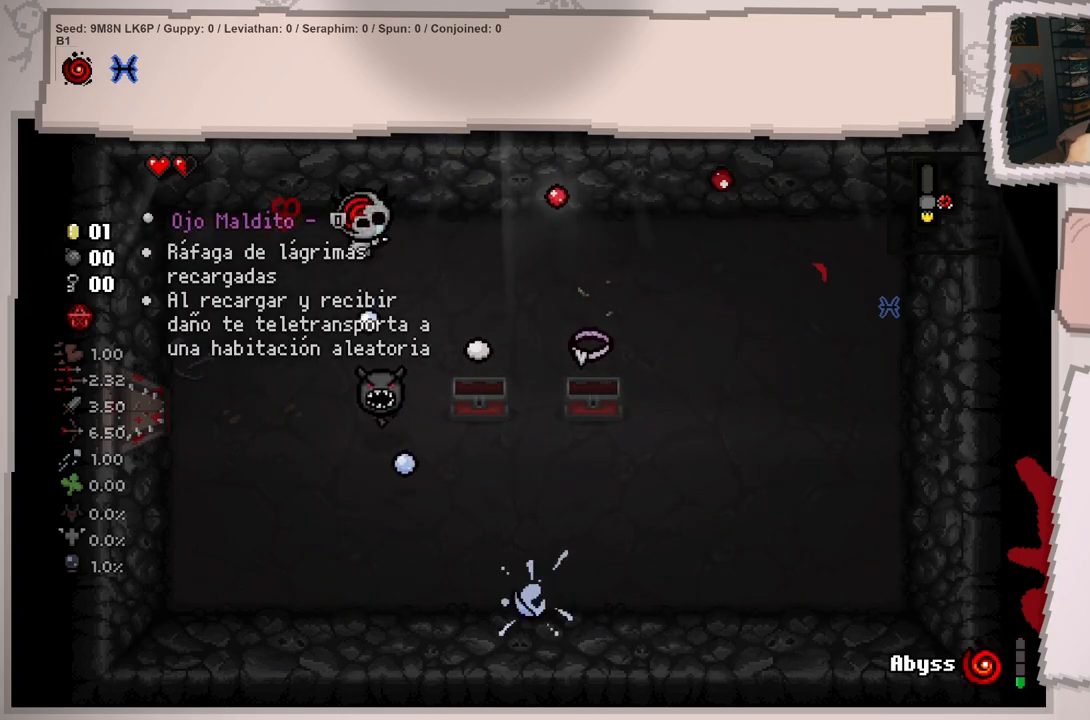
{"buttons": [], "left_stick": "down-right", "right_stick": "right", "events": [[250, "right_stick", "right"], [267, "left_stick", "down"], [401, "left_stick", "down-right"]]}
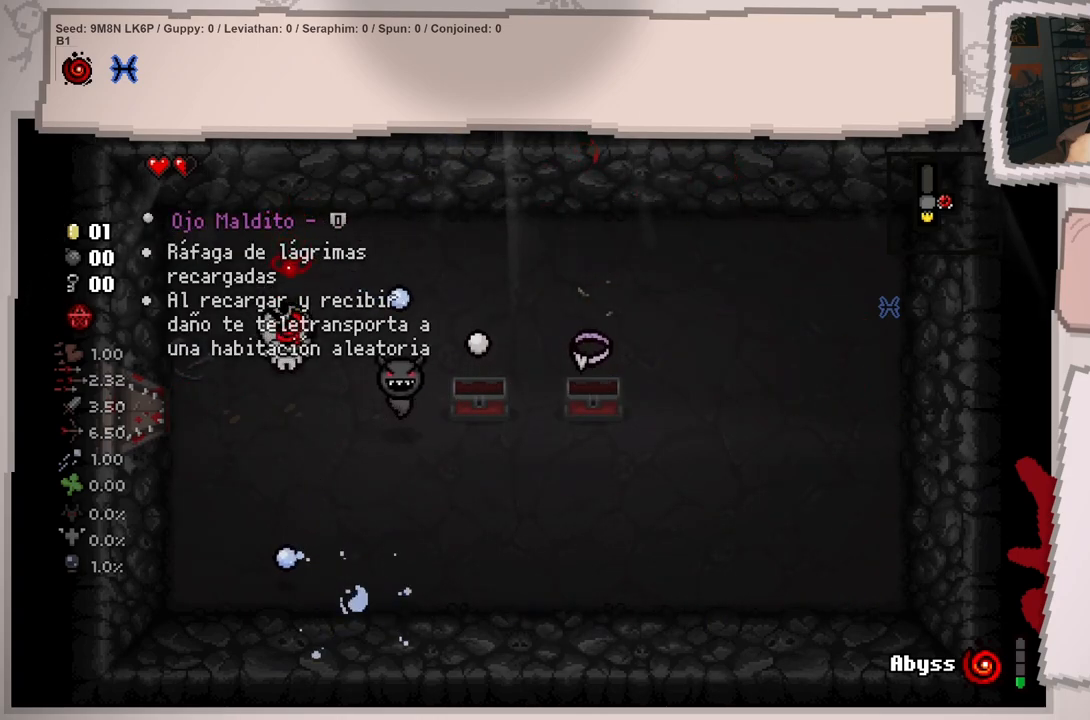
{"buttons": [], "left_stick": "down-right", "right_stick": "up-right", "events": [[66, "left_stick", "down-left"], [250, "left_stick", "down-right"], [267, "right_stick", "up-right"]]}
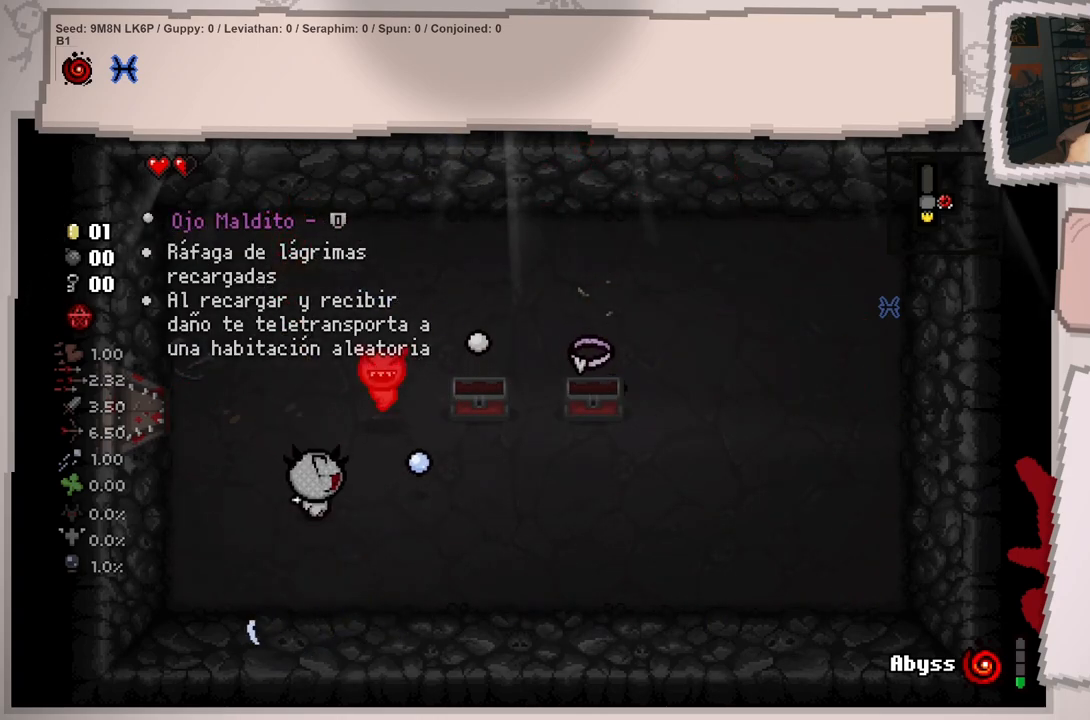
{"buttons": [], "left_stick": "right", "right_stick": "up-left", "events": [[50, "right_stick", "up"], [117, "left_stick", "right"], [234, "right_stick", "up-left"], [250, "left_stick", "up-right"], [384, "left_stick", "right"]]}
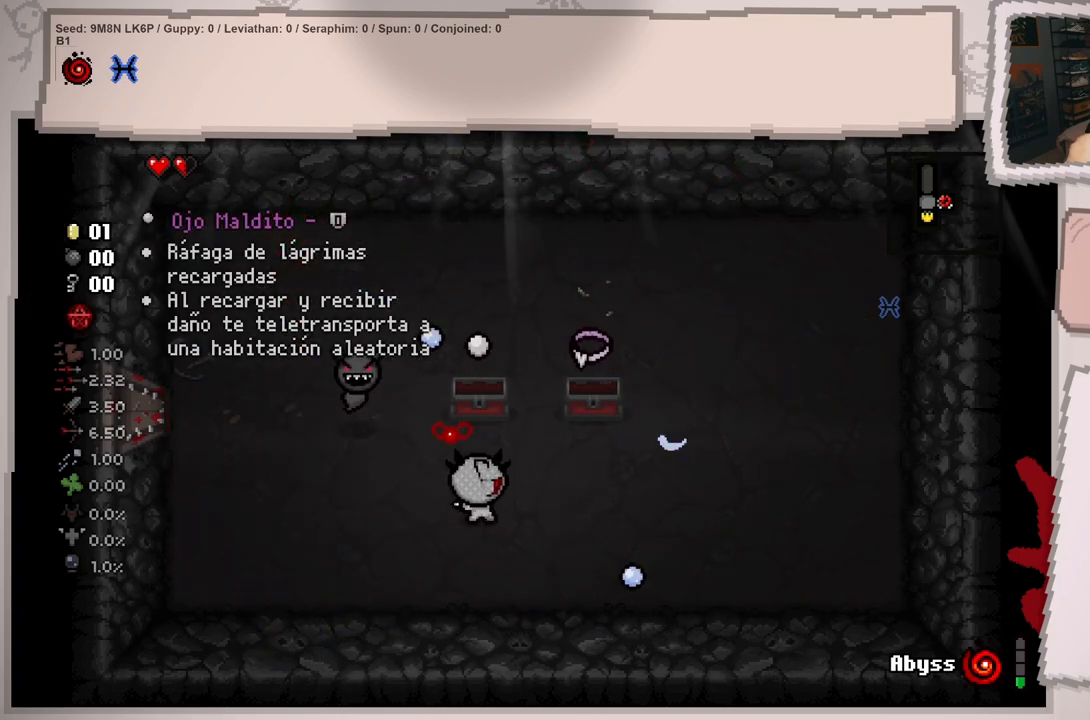
{"buttons": [], "left_stick": "up-right", "right_stick": "up-left", "events": [[150, "left_stick", "up-right"]]}
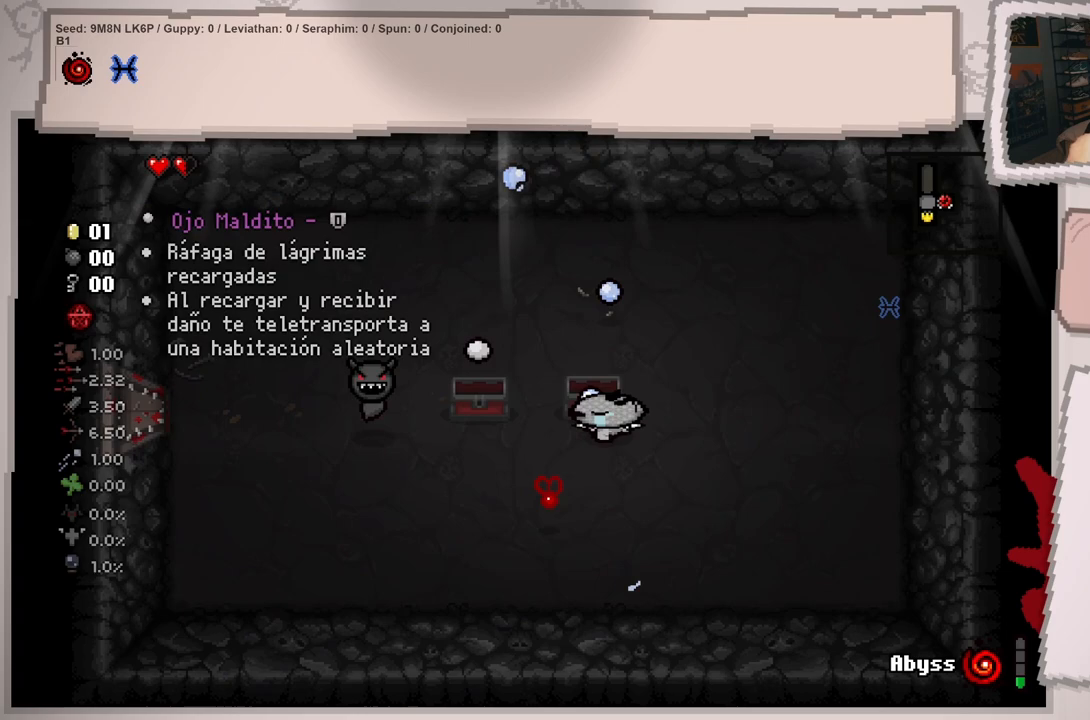
{"buttons": [], "left_stick": "center", "right_stick": "up-left", "events": [[167, "left_stick", "right"], [417, "left_stick", "center"]]}
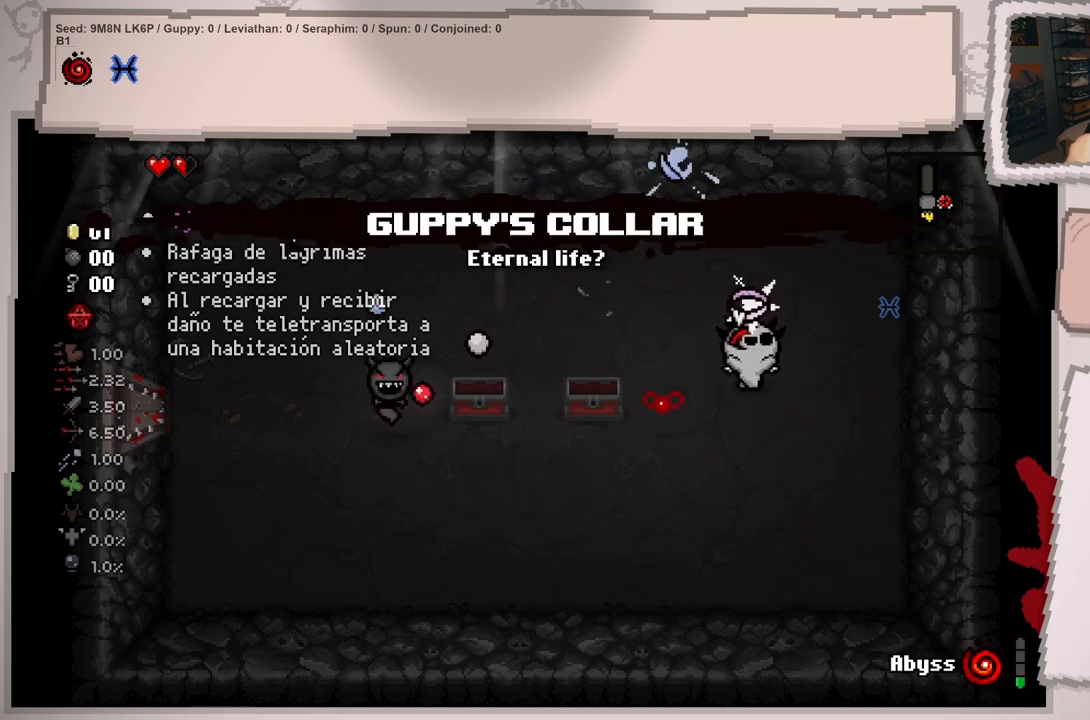
{"buttons": [], "left_stick": "up", "right_stick": "left", "events": [[33, "left_stick", "right"], [83, "right_stick", "center"], [150, "left_stick", "center"], [300, "right_stick", "left"], [317, "left_stick", "right"], [500, "left_stick", "up"]]}
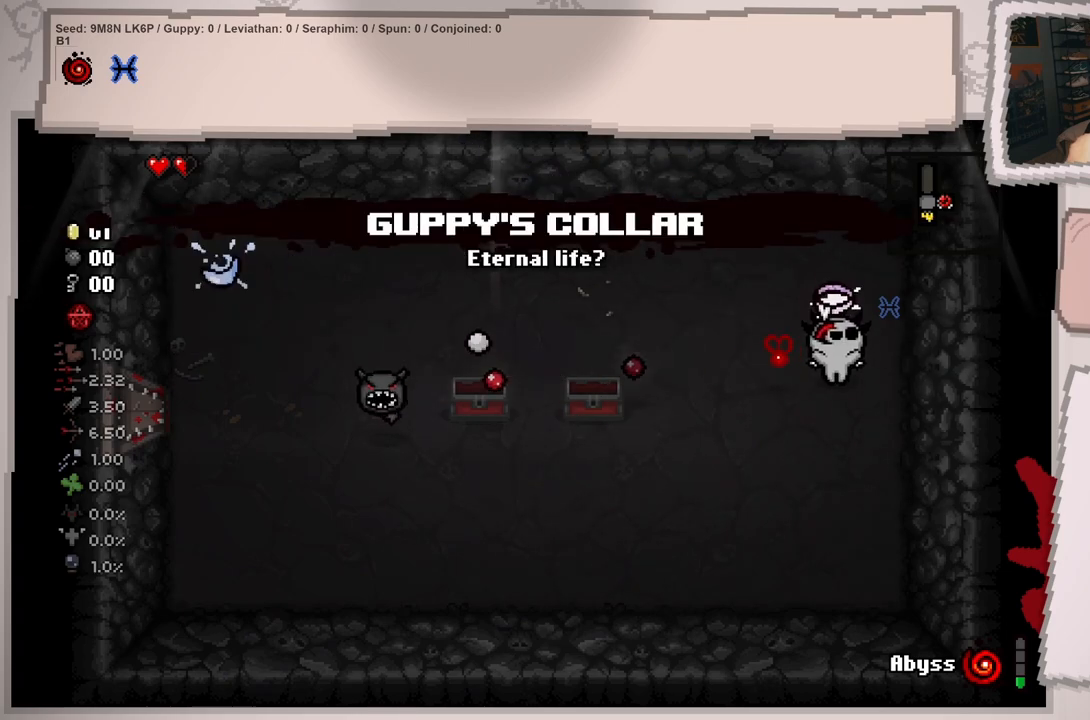
{"buttons": [], "left_stick": "center", "right_stick": "left", "events": [[184, "left_stick", "center"], [317, "left_stick", "up-left"], [484, "left_stick", "center"]]}
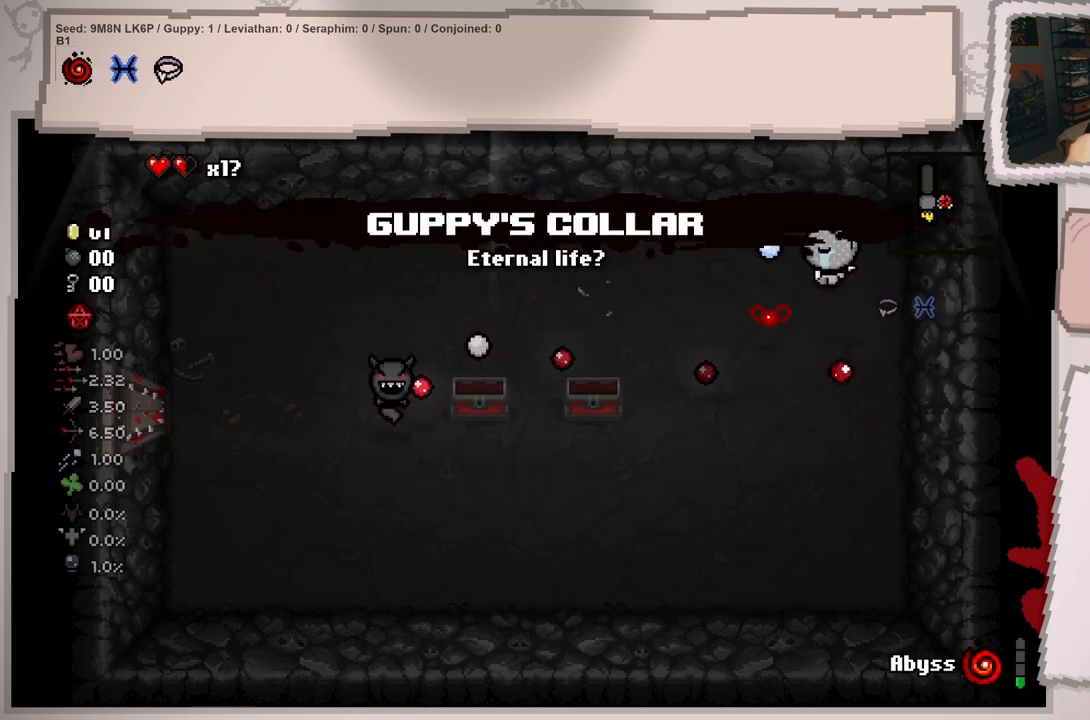
{"buttons": [], "left_stick": "down-right", "right_stick": "left", "events": [[100, "left_stick", "up-left"], [217, "left_stick", "center"], [317, "left_stick", "left"], [433, "left_stick", "right"], [483, "left_stick", "down-right"]]}
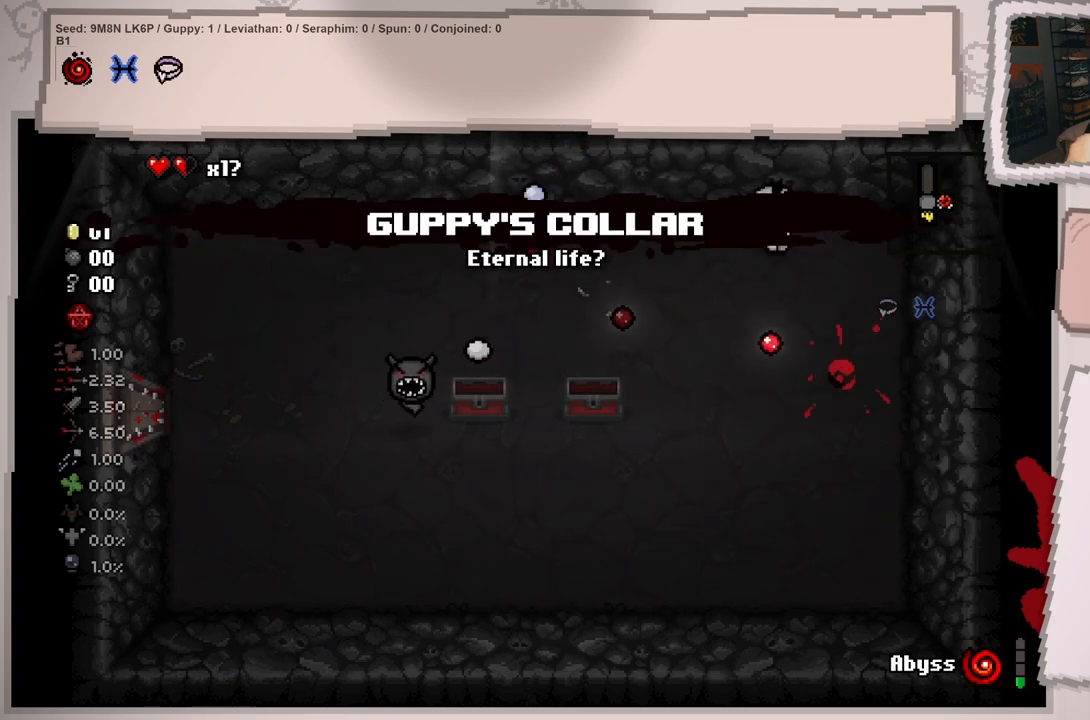
{"buttons": [], "left_stick": "down", "right_stick": "left", "events": [[451, "left_stick", "down"]]}
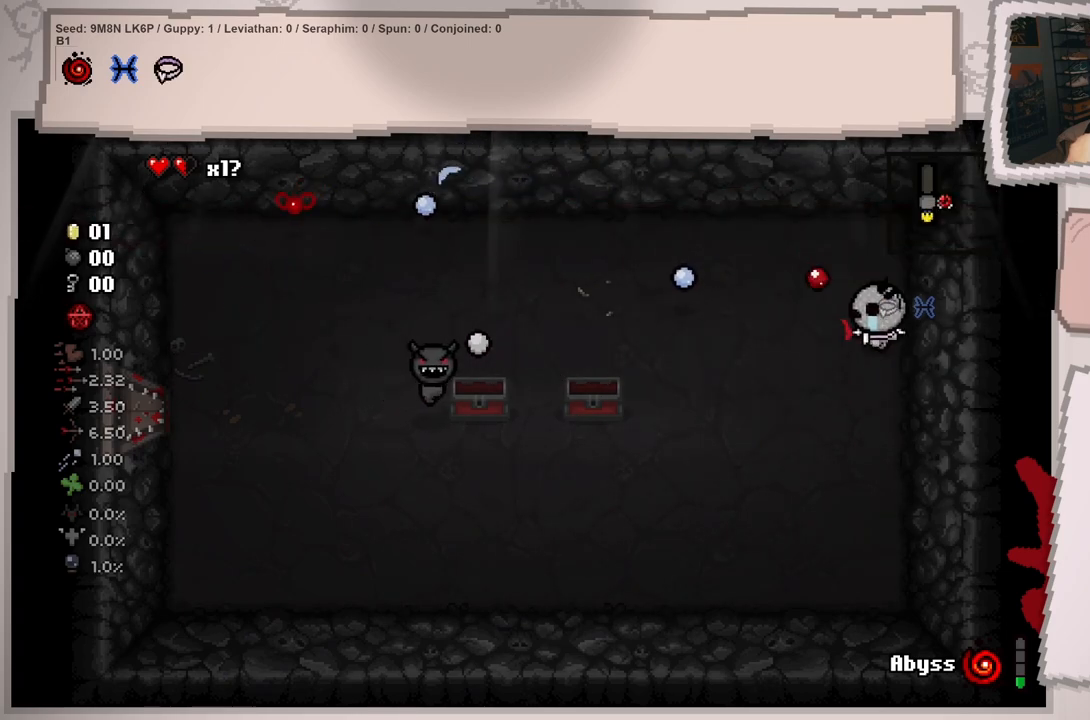
{"buttons": [], "left_stick": "right", "right_stick": "left", "events": [[16, "left_stick", "down-left"], [83, "left_stick", "left"], [400, "left_stick", "center"], [483, "left_stick", "right"]]}
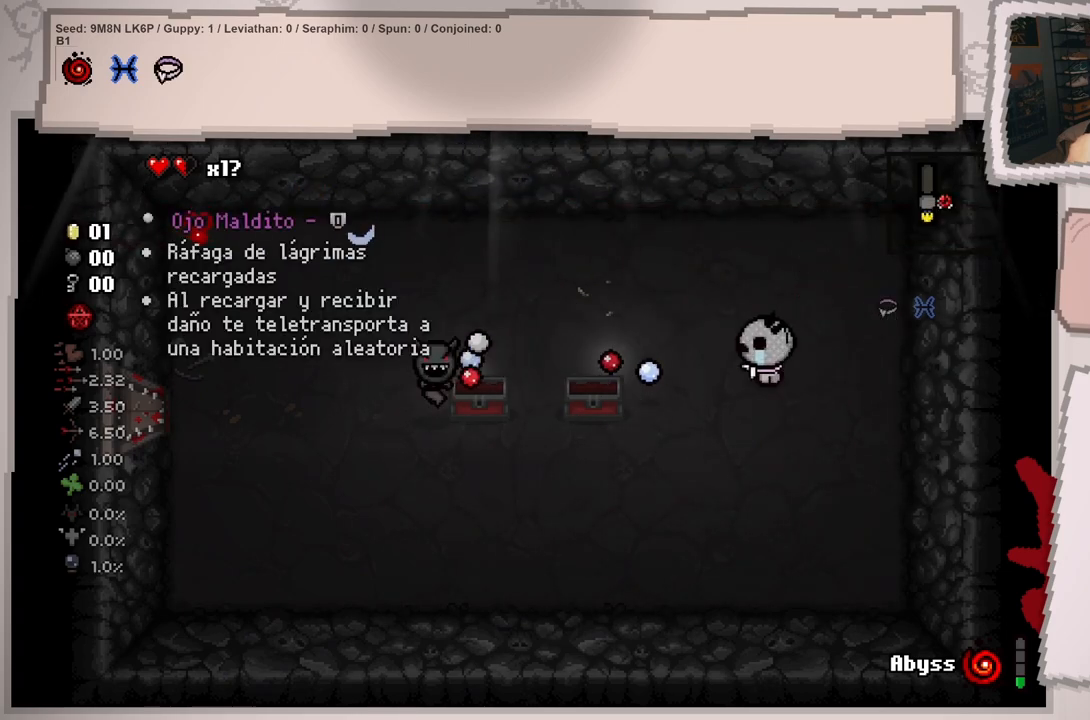
{"buttons": [], "left_stick": "up", "right_stick": "left", "events": [[267, "left_stick", "up-right"], [467, "left_stick", "up"]]}
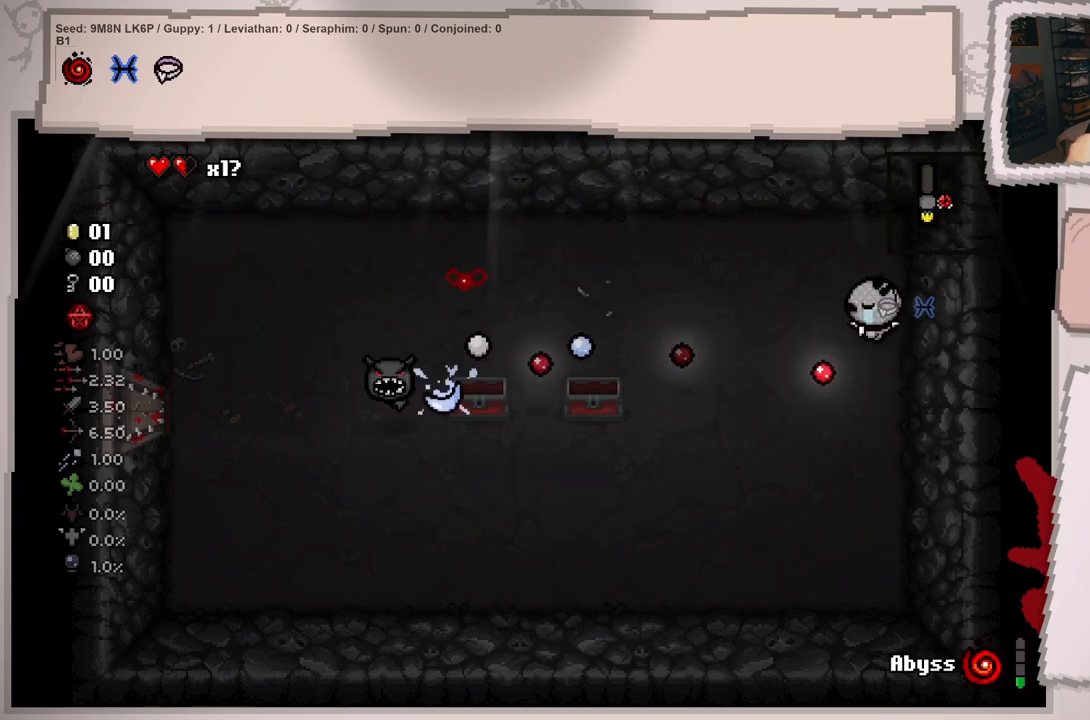
{"buttons": [], "left_stick": "left", "right_stick": "down-left", "events": [[100, "left_stick", "up-left"], [300, "left_stick", "left"], [400, "right_stick", "down-left"]]}
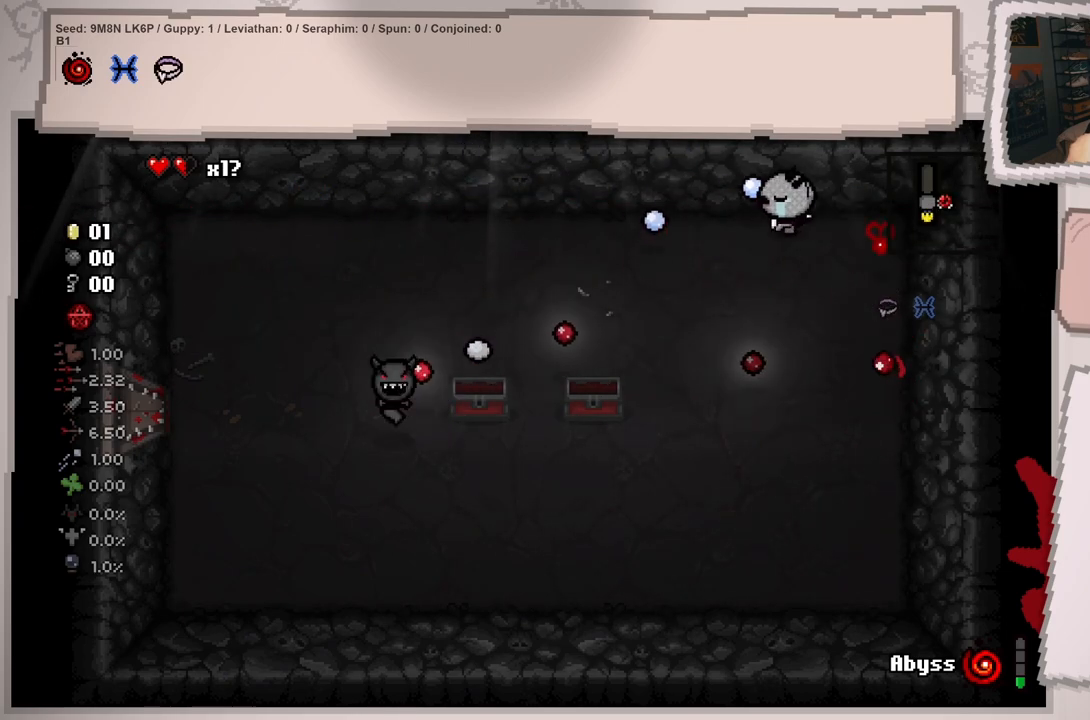
{"buttons": [], "left_stick": "down-right", "right_stick": "down-left", "events": [[184, "left_stick", "down"], [234, "left_stick", "right"], [501, "left_stick", "down-right"]]}